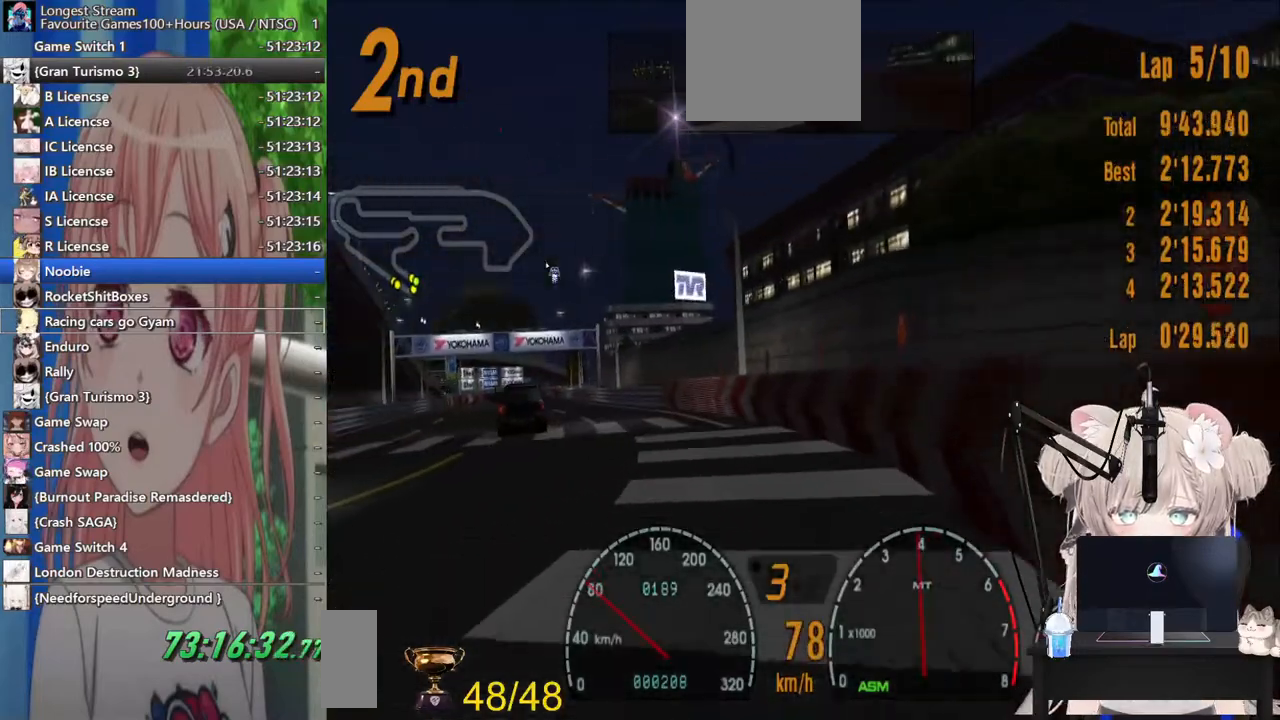
Gameplay with a controller (PlayStation layout); each line is a JSON object with the inputs held at the frame after it (dt_ms = milliseconds from this image to that frame). "events" lists button and stick changes between this image and that frame as [ms after this image, input, new state], when the widget could be followed in between. Not read: L1 R1.
{"dt_ms": 500, "buttons": ["R2"], "left_stick": "center", "right_stick": "center", "events": [[200, "left_stick", "center"], [317, "left_stick", "left"], [483, "left_stick", "center"]]}
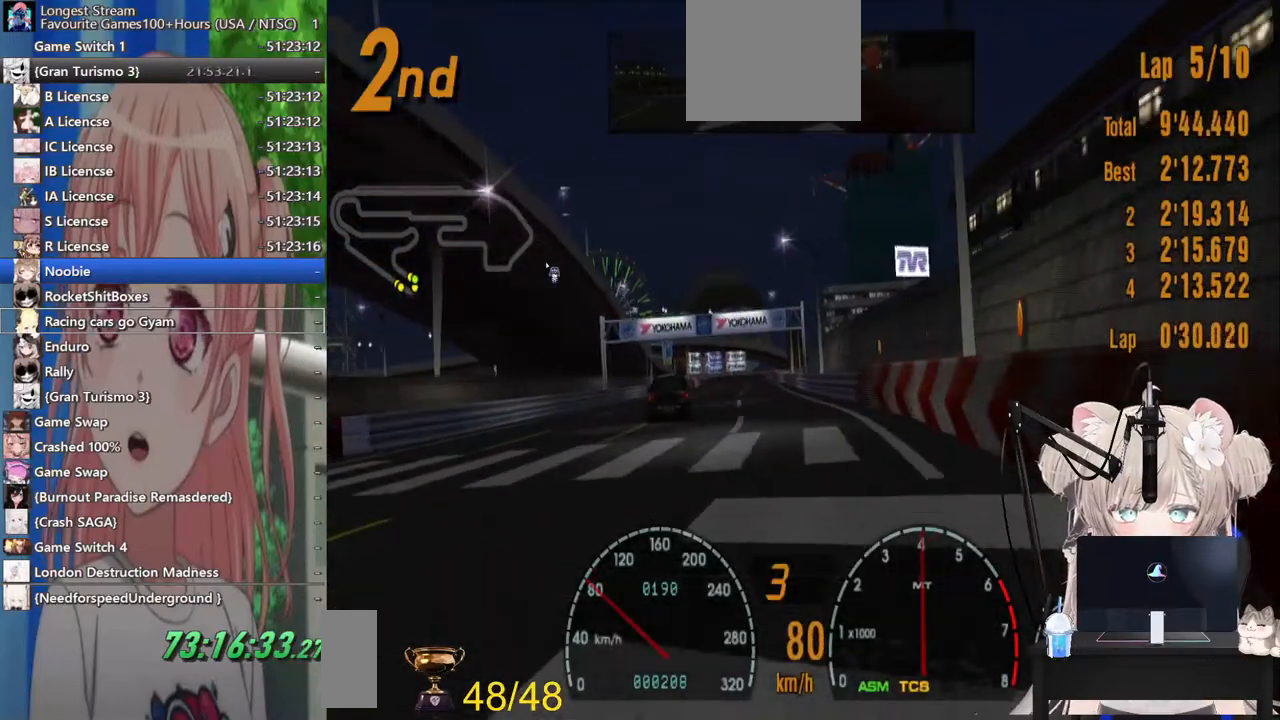
{"dt_ms": 500, "buttons": ["R2"], "left_stick": "left", "right_stick": "center", "events": [[117, "left_stick", "up-right"], [317, "left_stick", "center"], [383, "left_stick", "left"]]}
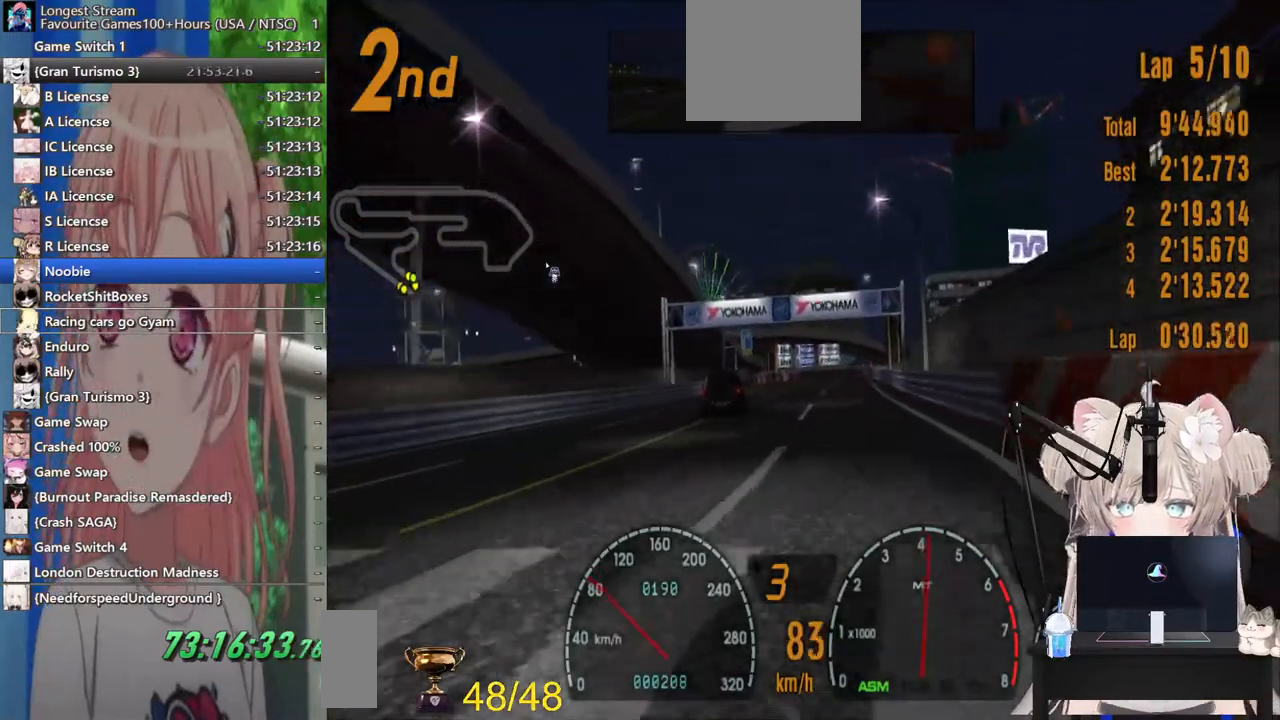
{"dt_ms": 500, "buttons": ["R2"], "left_stick": "center", "right_stick": "center", "events": [[17, "left_stick", "down-left"], [283, "left_stick", "left"], [500, "left_stick", "center"]]}
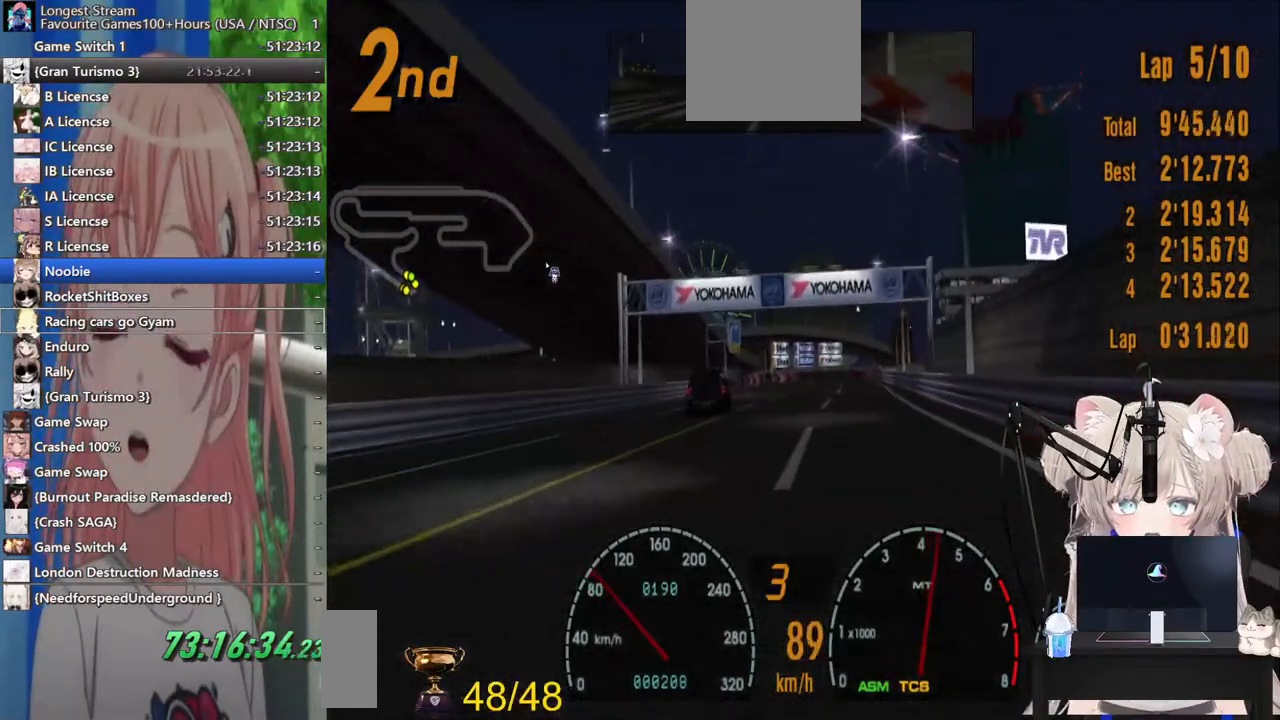
{"dt_ms": 500, "buttons": ["R2"], "left_stick": "center", "right_stick": "center", "events": []}
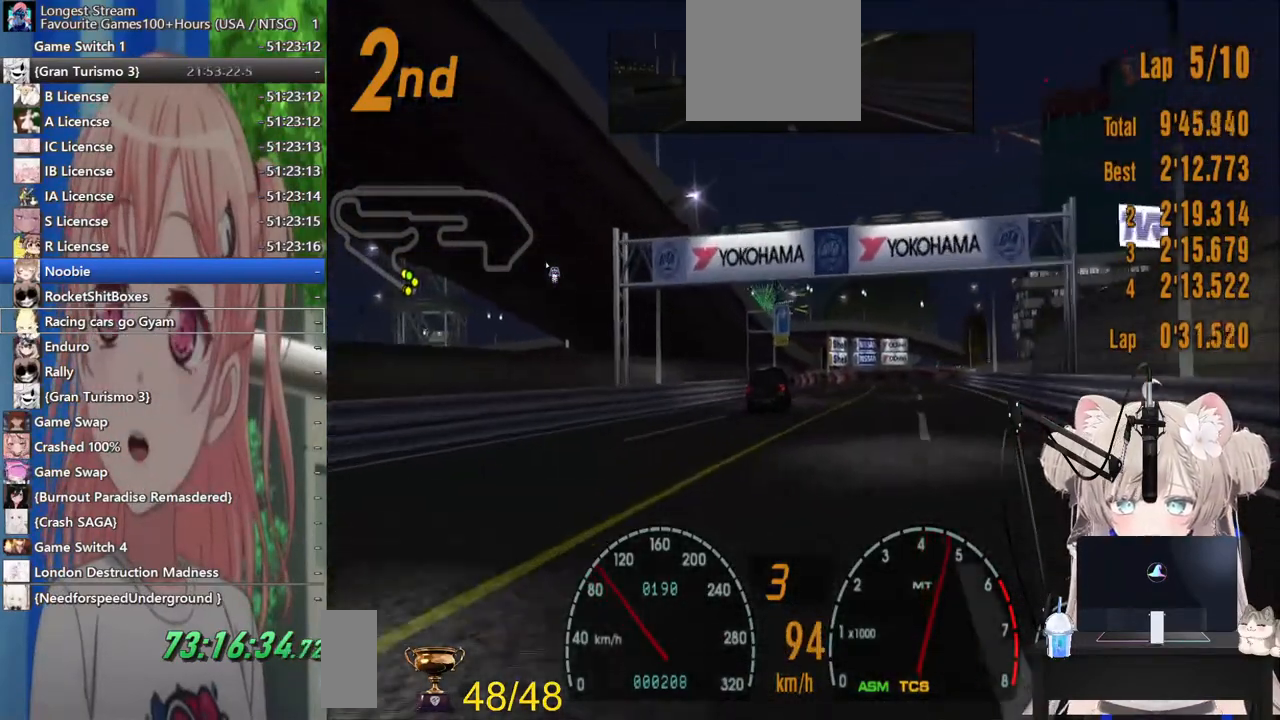
{"dt_ms": 500, "buttons": ["R2"], "left_stick": "center", "right_stick": "center", "events": []}
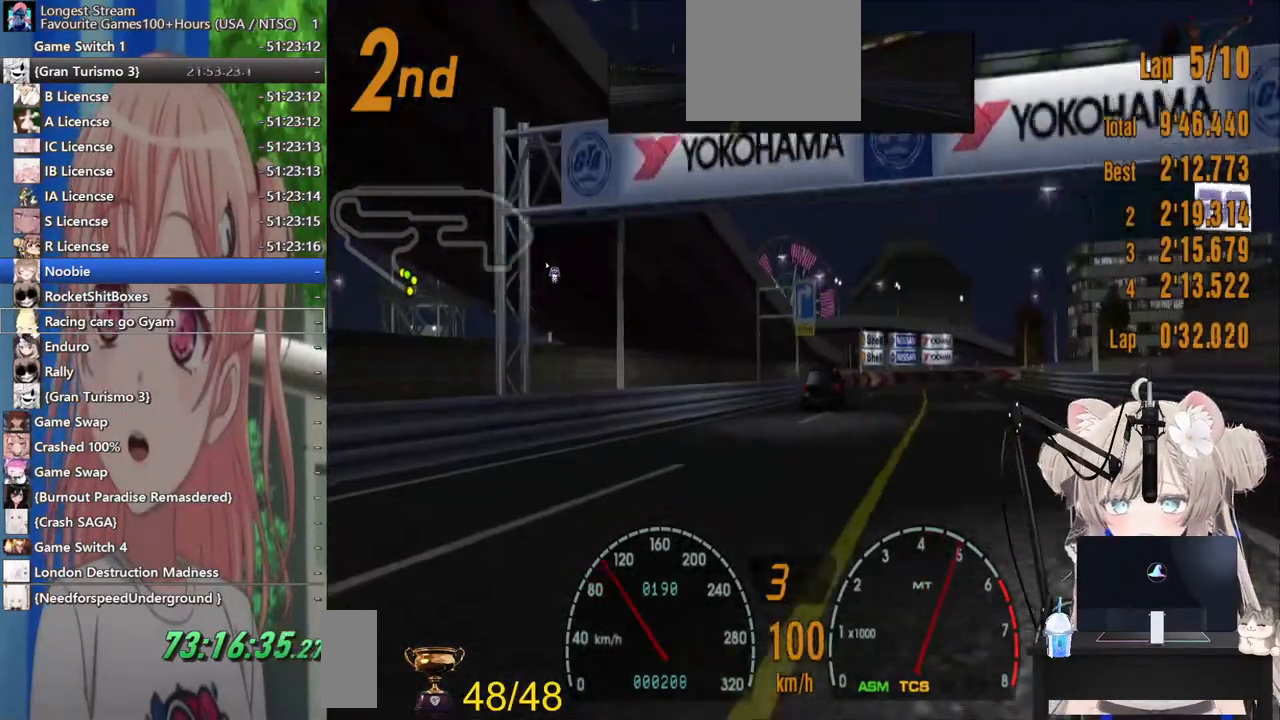
{"dt_ms": 500, "buttons": ["R2"], "left_stick": "up-right", "right_stick": "center", "events": [[67, "left_stick", "right"], [250, "left_stick", "up-right"]]}
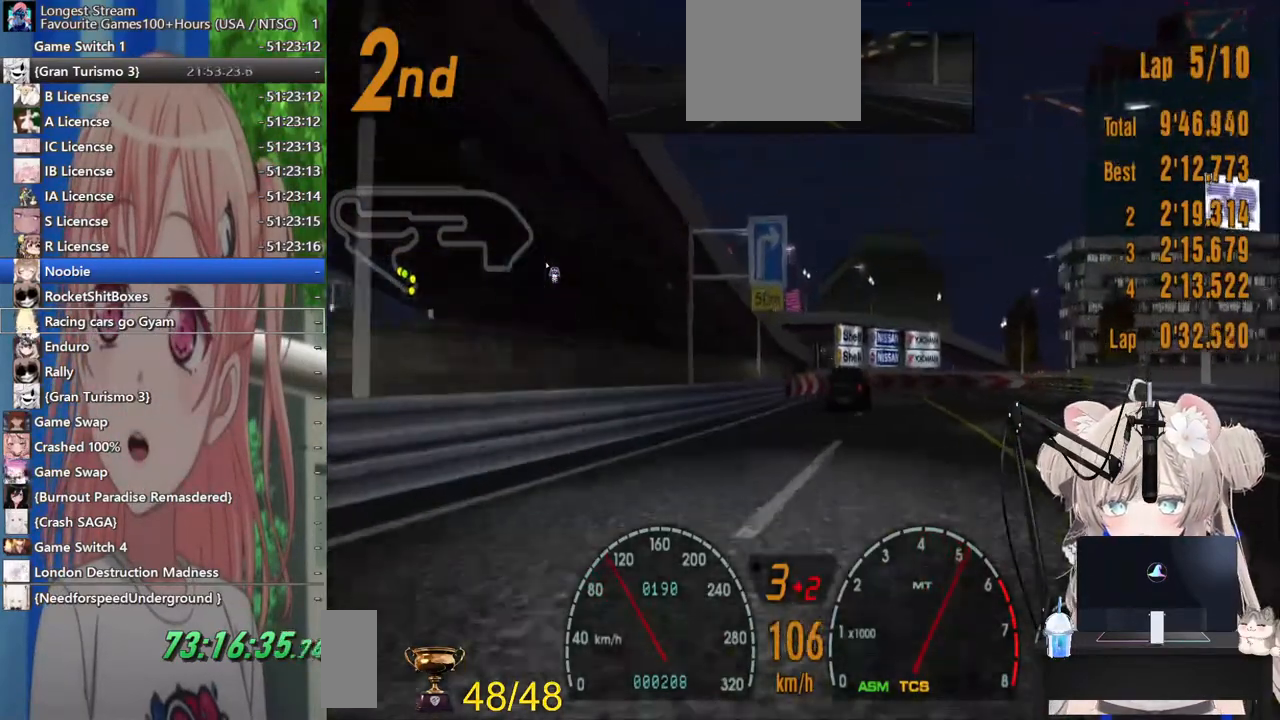
{"dt_ms": 500, "buttons": ["R2"], "left_stick": "center", "right_stick": "center", "events": [[33, "left_stick", "center"]]}
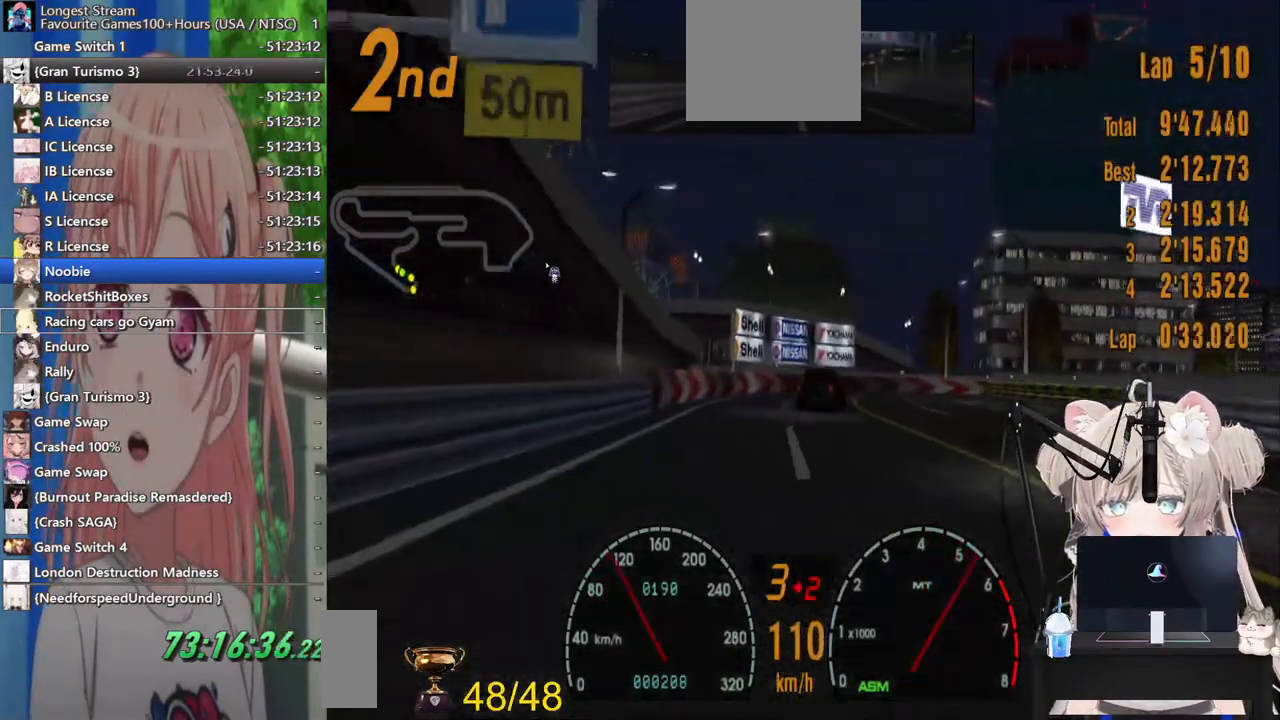
{"dt_ms": 1000, "buttons": ["R2"], "left_stick": "up-right", "right_stick": "center"}
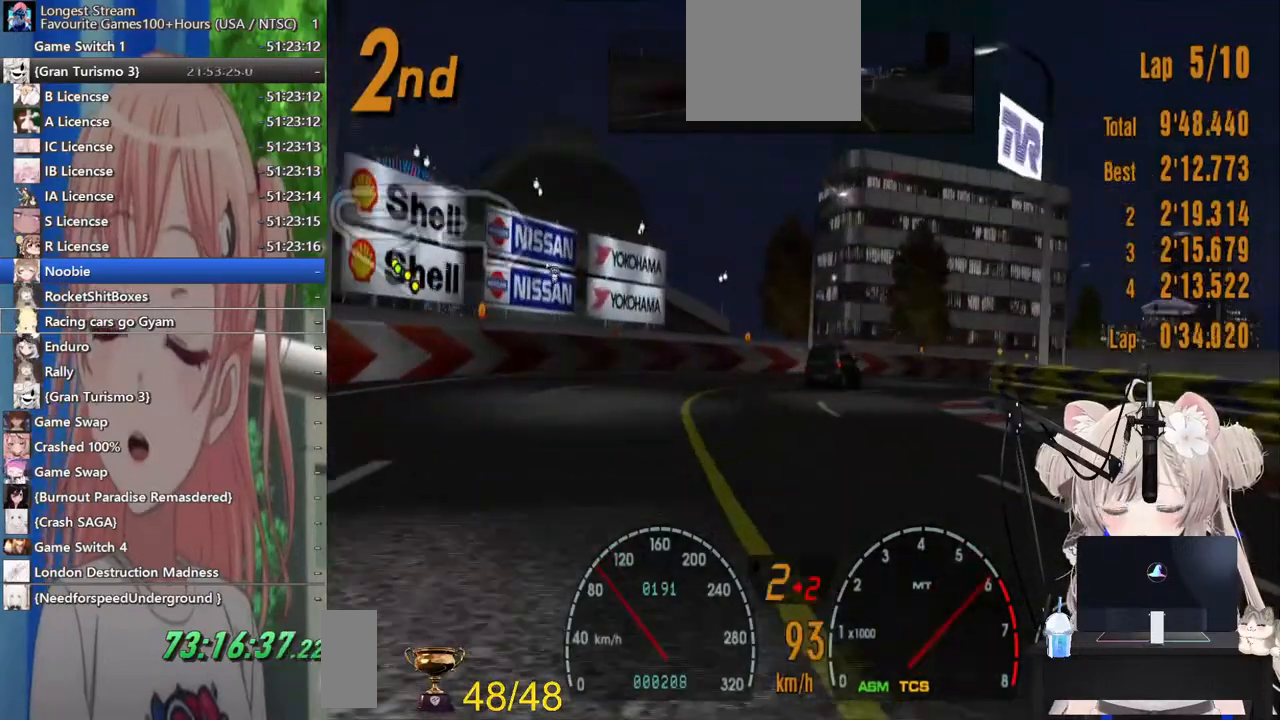
{"dt_ms": 500, "buttons": ["R2"], "left_stick": "up-right", "right_stick": "center", "events": []}
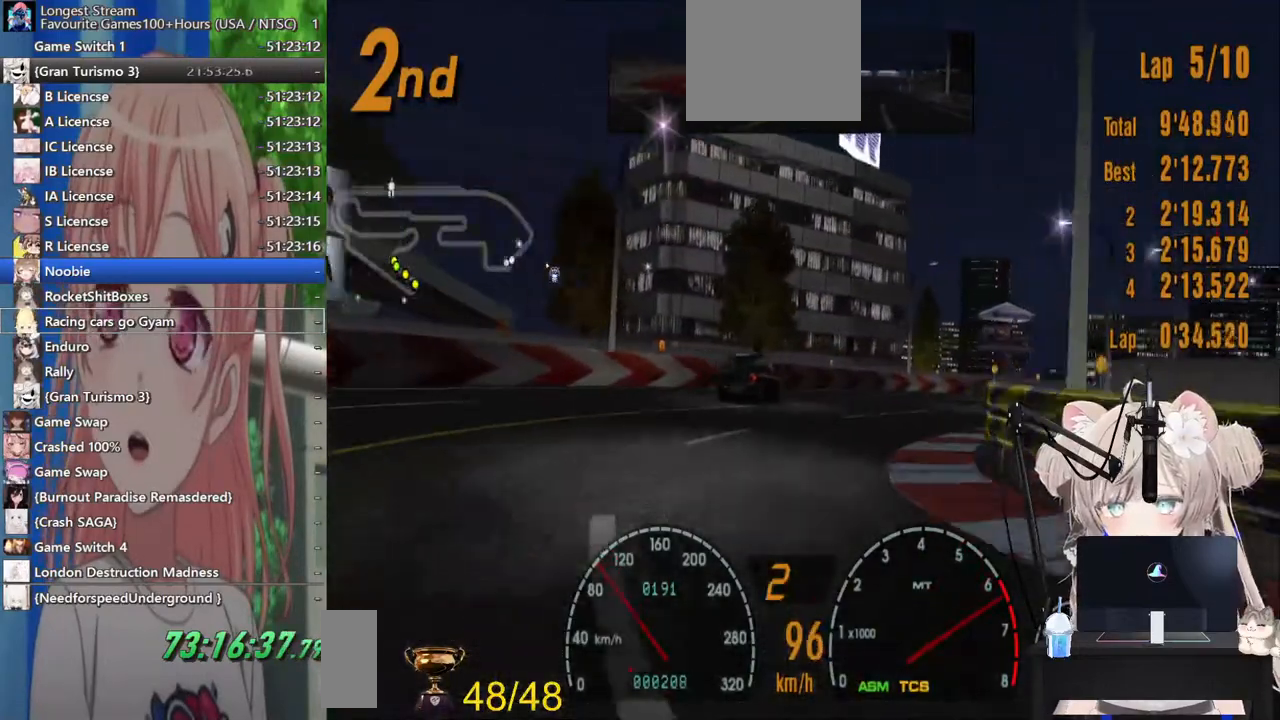
{"dt_ms": 500, "buttons": ["R2"], "left_stick": "up-right", "right_stick": "center", "events": [[17, "CROSS", "down"], [133, "CROSS", "up"]]}
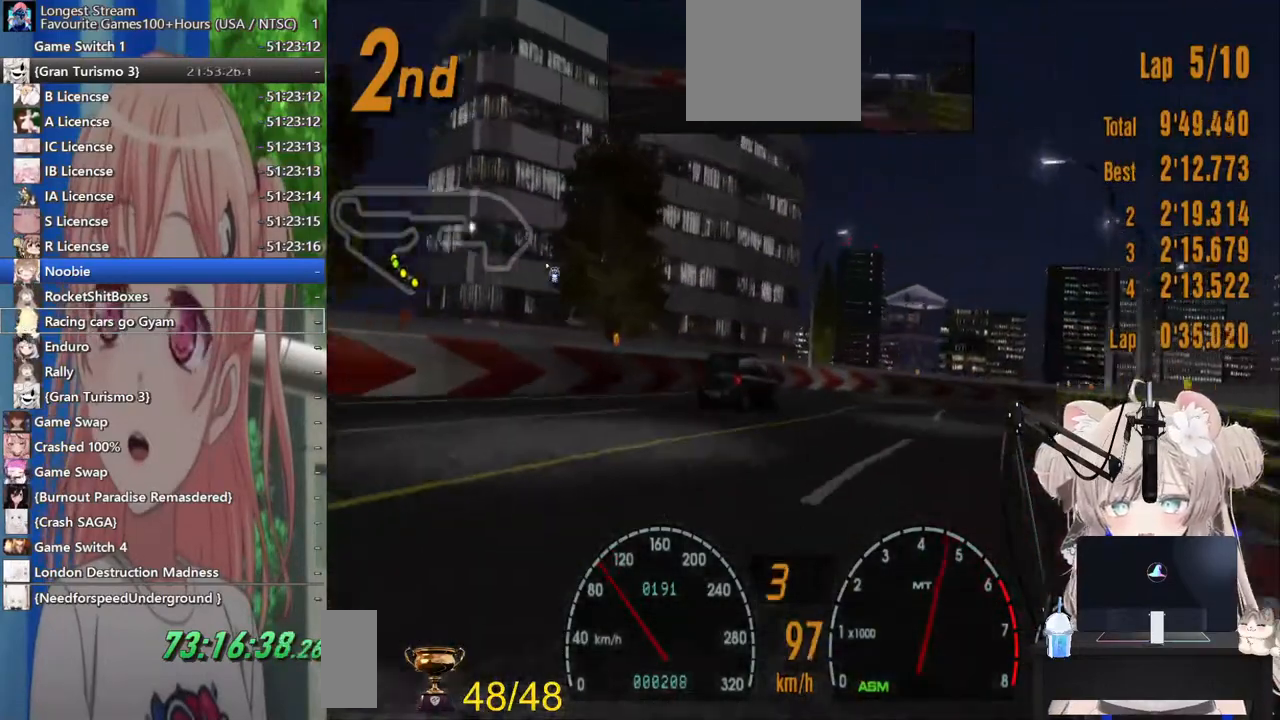
{"dt_ms": 1000, "buttons": [], "left_stick": "up-right", "right_stick": "center"}
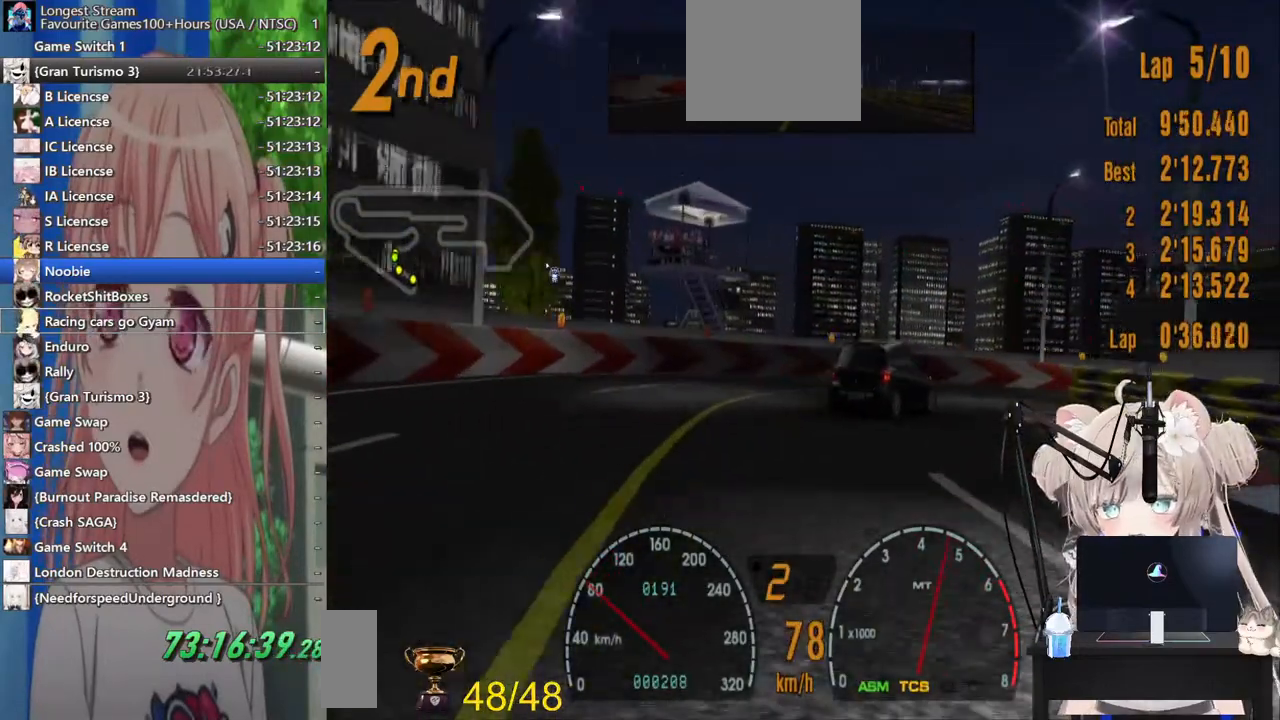
{"dt_ms": 500, "buttons": [], "left_stick": "up-right", "right_stick": "center", "events": []}
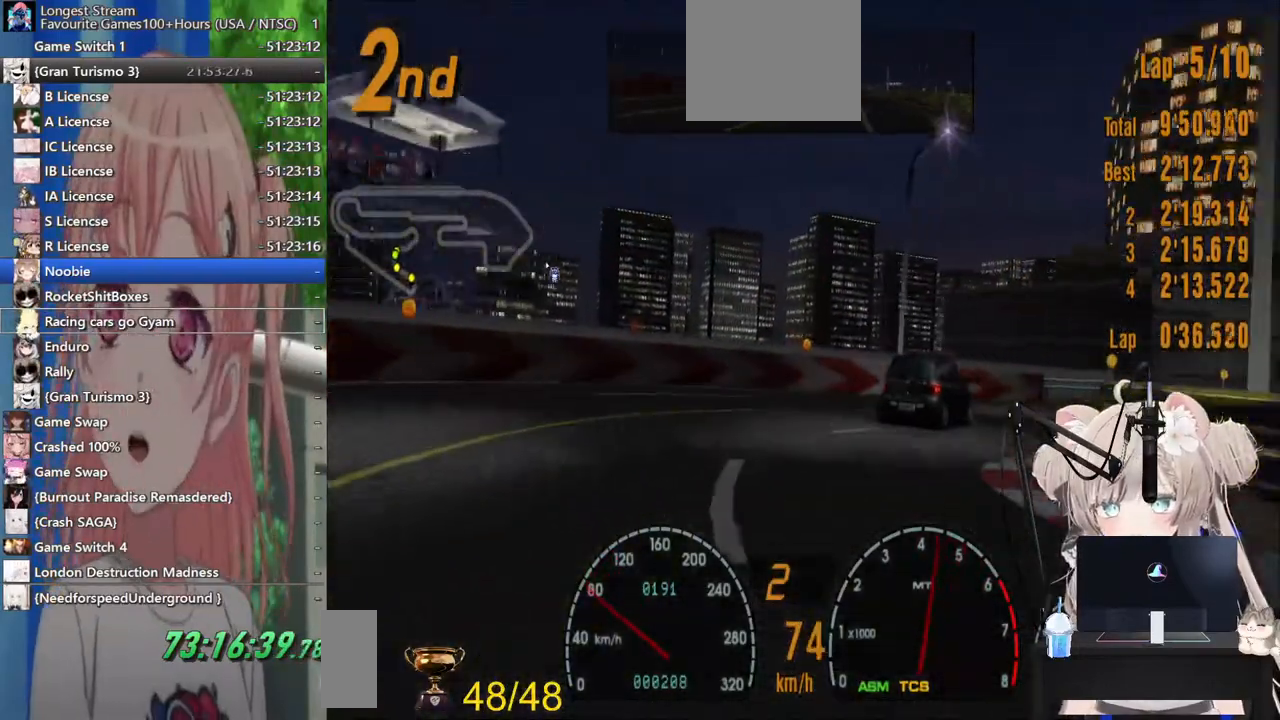
{"dt_ms": 500, "buttons": ["R2"], "left_stick": "up-right", "right_stick": "center", "events": [[183, "R2", "down"]]}
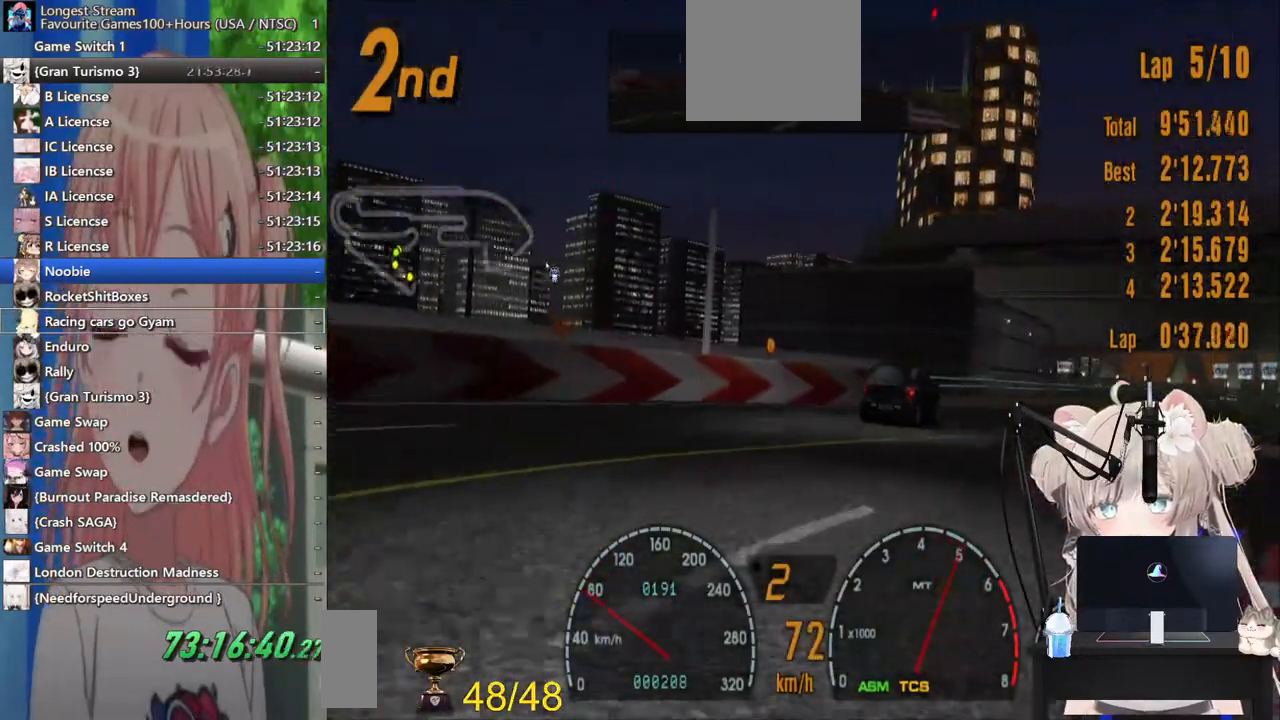
{"dt_ms": 500, "buttons": ["R2"], "left_stick": "up-right", "right_stick": "center", "events": []}
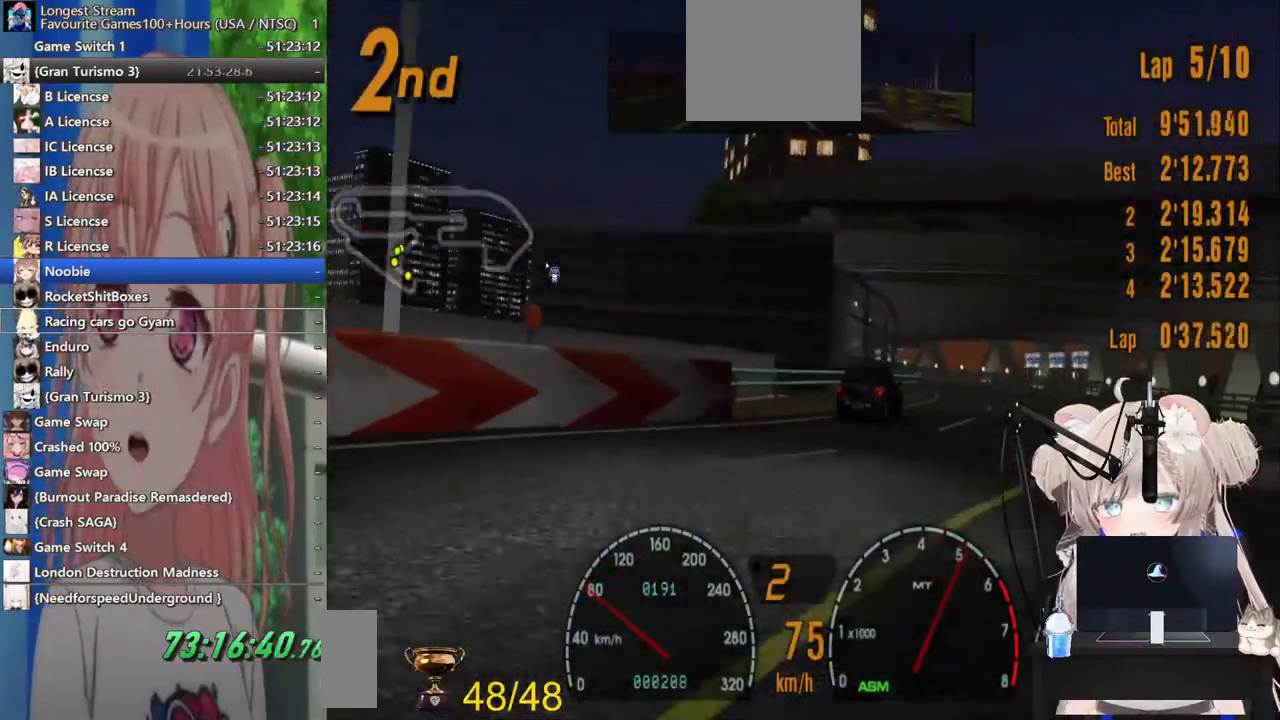
{"dt_ms": 500, "buttons": ["R2"], "left_stick": "center", "right_stick": "center", "events": [[483, "left_stick", "center"]]}
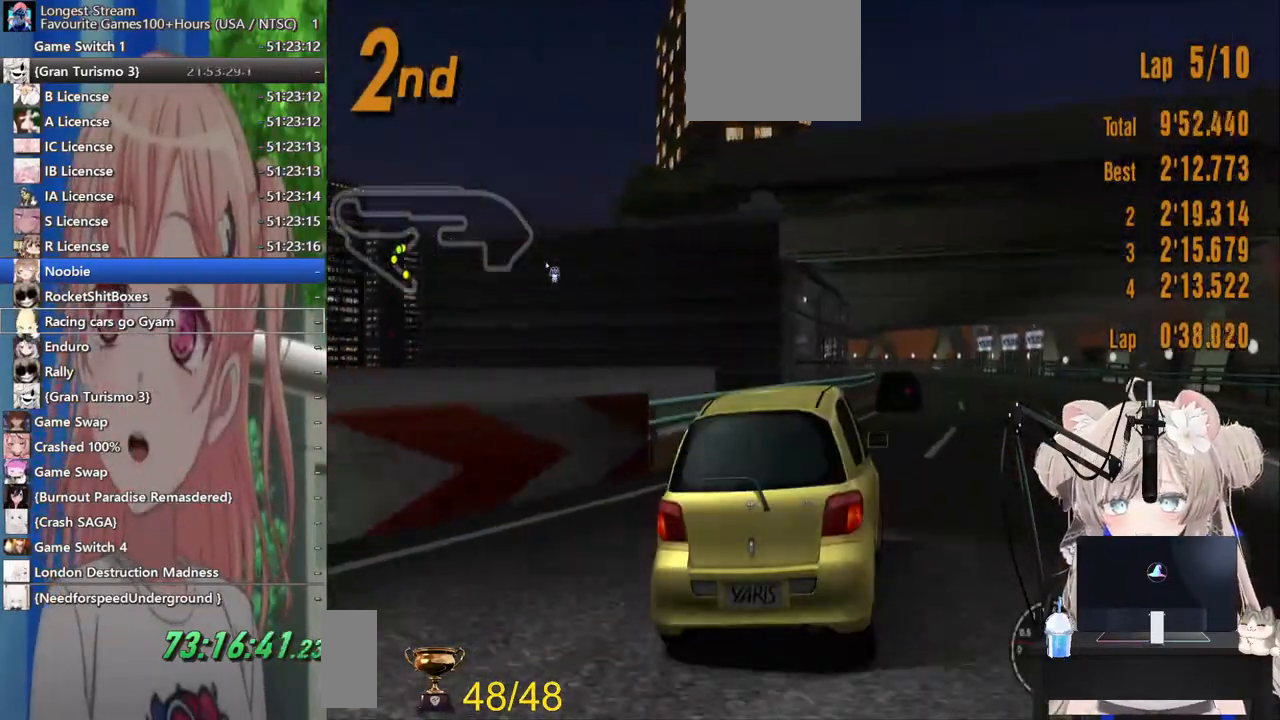
{"dt_ms": 500, "buttons": ["R2"], "left_stick": "center", "right_stick": "center", "events": []}
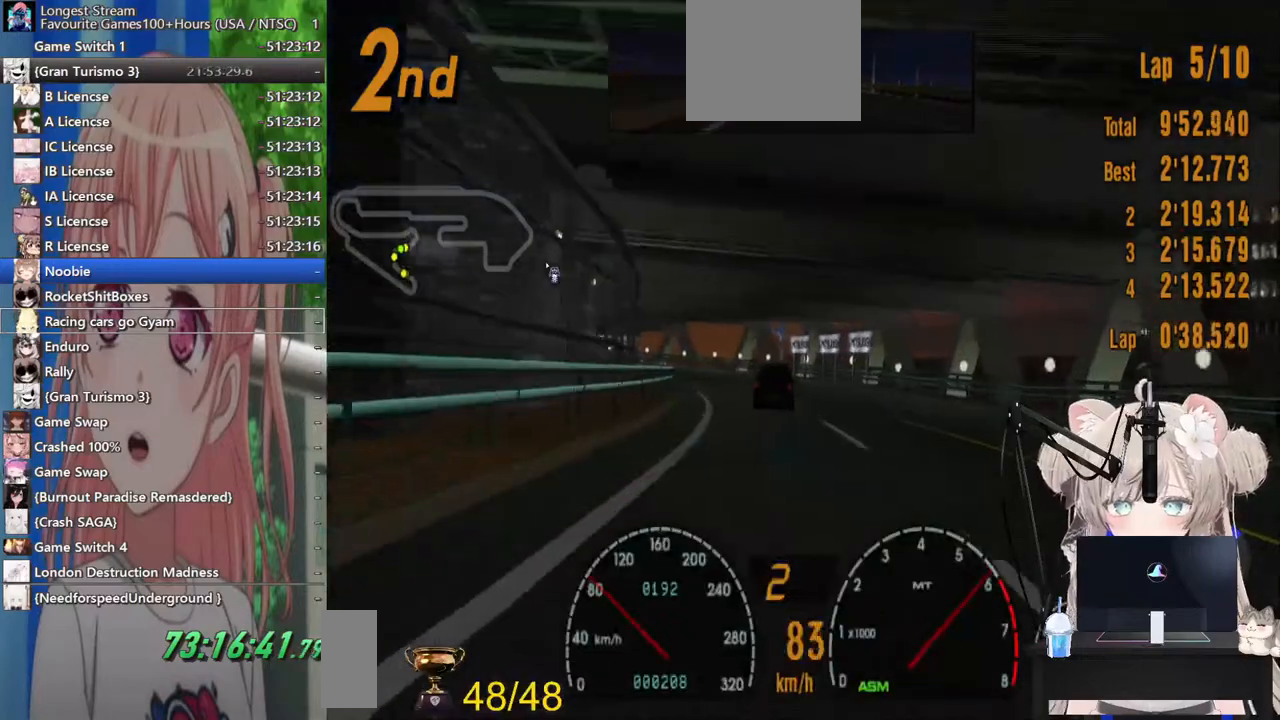
{"dt_ms": 500, "buttons": ["R2"], "left_stick": "left", "right_stick": "center", "events": [[500, "left_stick", "left"]]}
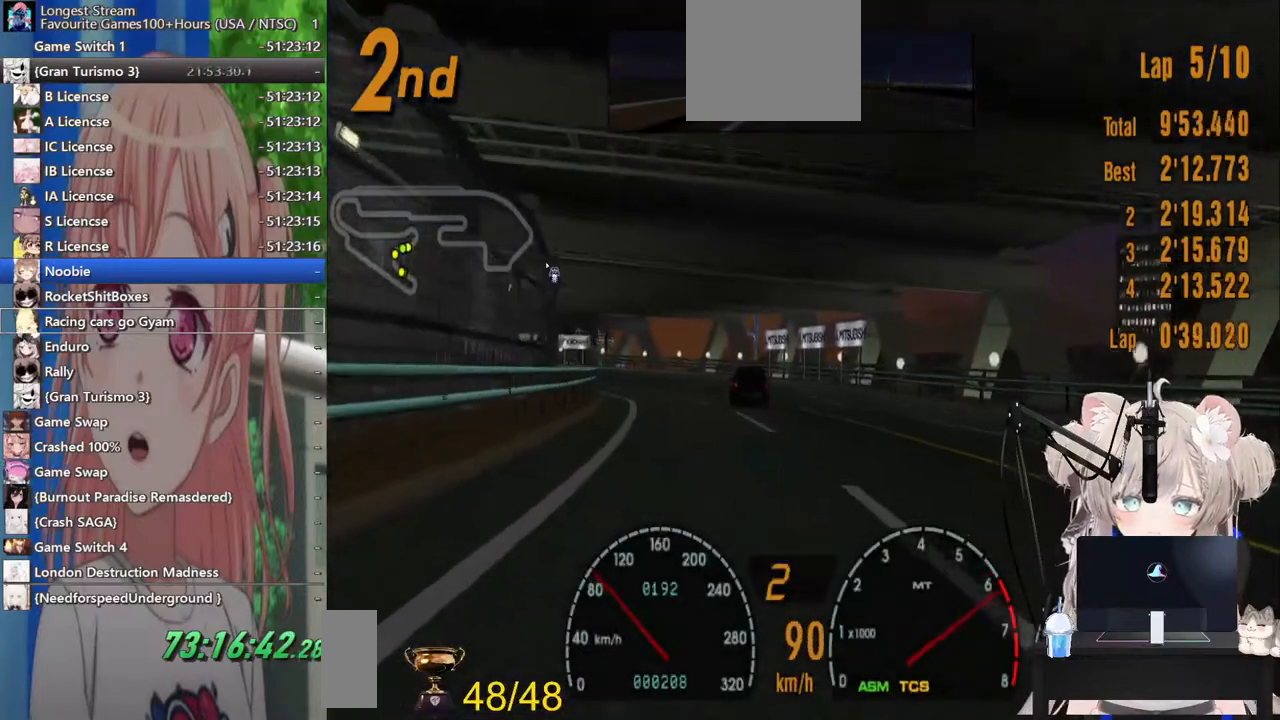
{"dt_ms": 500, "buttons": ["R2"], "left_stick": "left", "right_stick": "center", "events": [[317, "left_stick", "center"], [400, "left_stick", "left"]]}
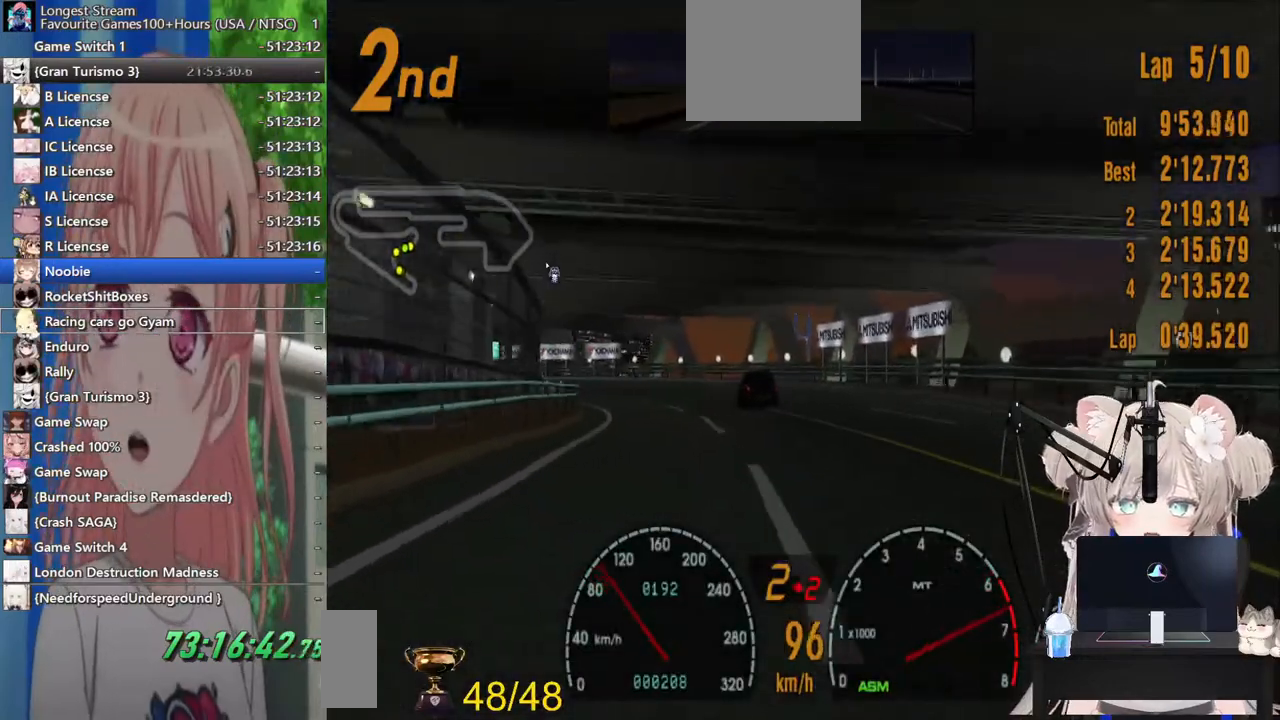
{"dt_ms": 500, "buttons": ["R2"], "left_stick": "center", "right_stick": "center", "events": [[33, "left_stick", "center"], [183, "left_stick", "left"], [400, "left_stick", "center"]]}
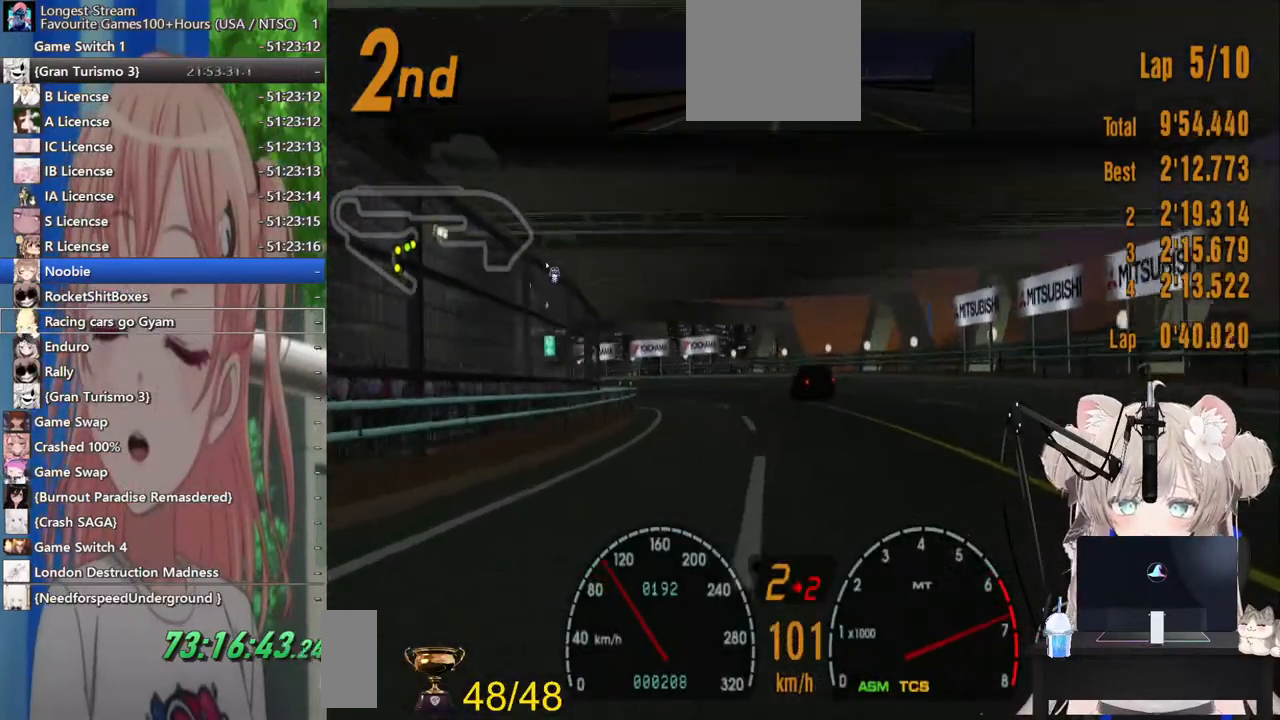
{"dt_ms": 500, "buttons": ["R2"], "left_stick": "center", "right_stick": "center", "events": [[333, "CROSS", "down"], [483, "CROSS", "up"]]}
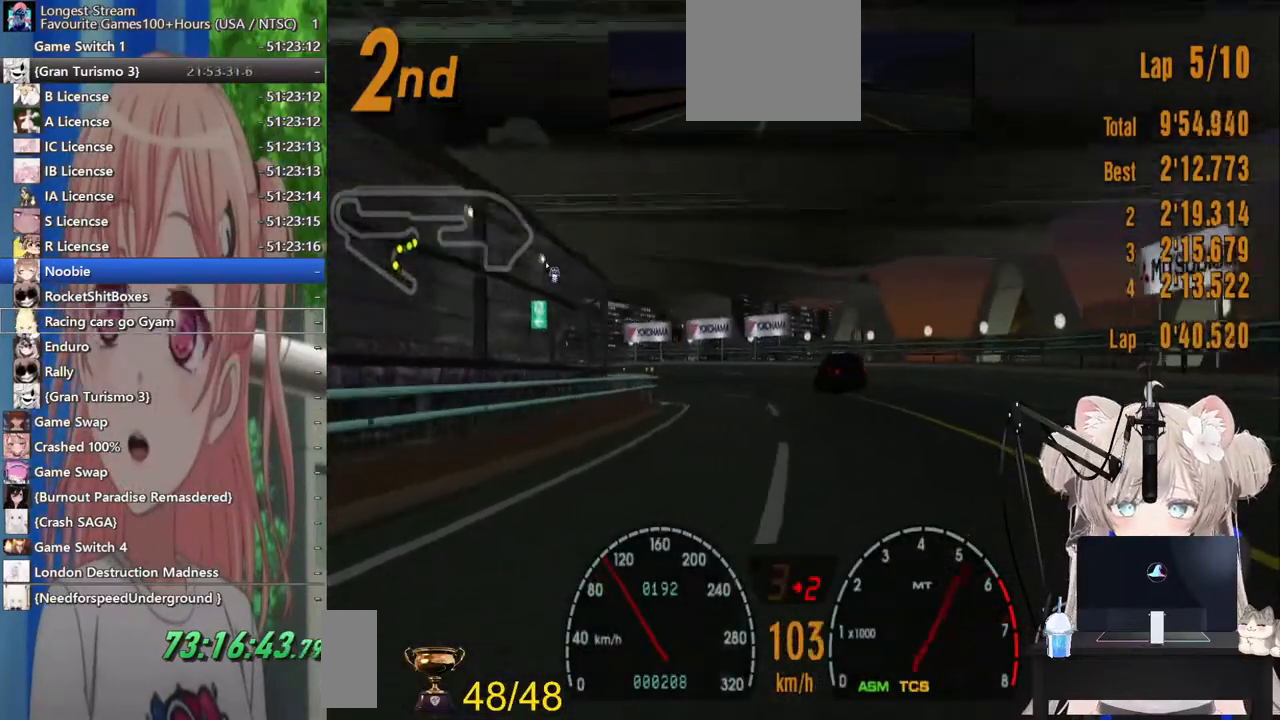
{"dt_ms": 500, "buttons": ["R2"], "left_stick": "left", "right_stick": "center", "events": [[67, "left_stick", "left"], [333, "left_stick", "center"], [433, "left_stick", "left"]]}
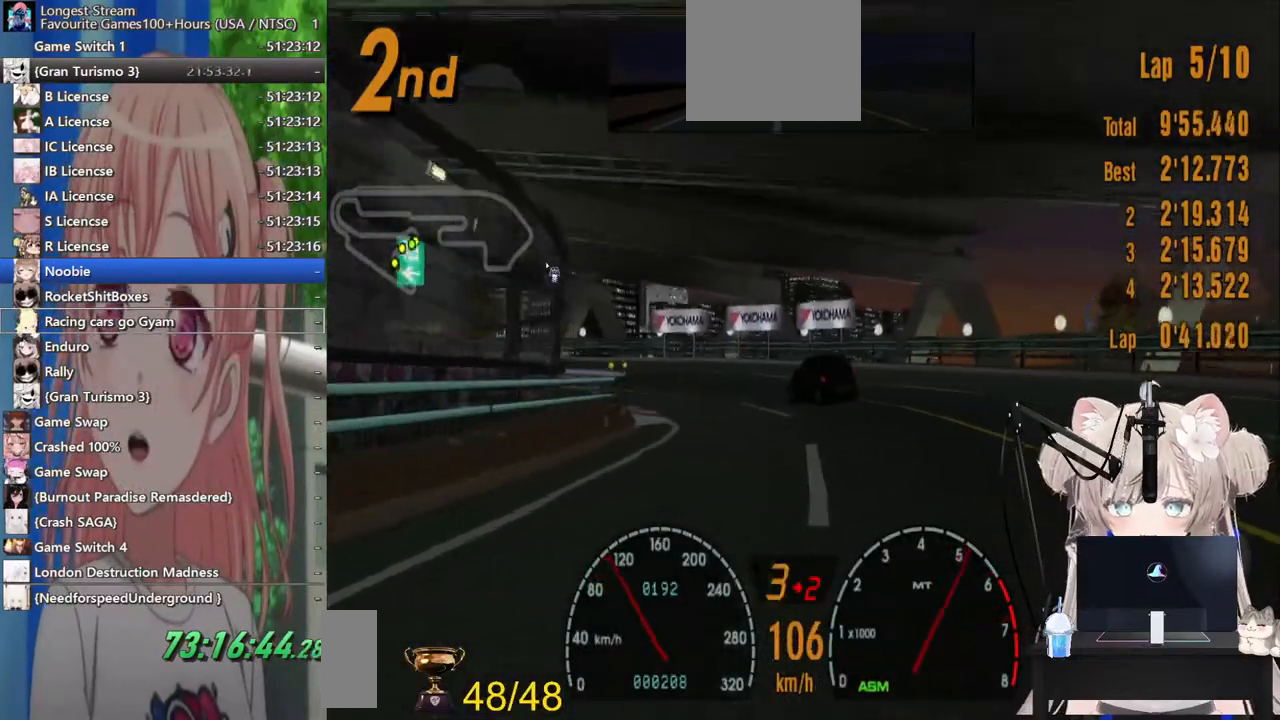
{"dt_ms": 500, "buttons": ["L2"], "left_stick": "left", "right_stick": "center", "events": [[33, "L2", "down"], [33, "R2", "up"], [217, "L2", "up"], [233, "SQUARE", "down"], [367, "SQUARE", "up"], [467, "L2", "down"]]}
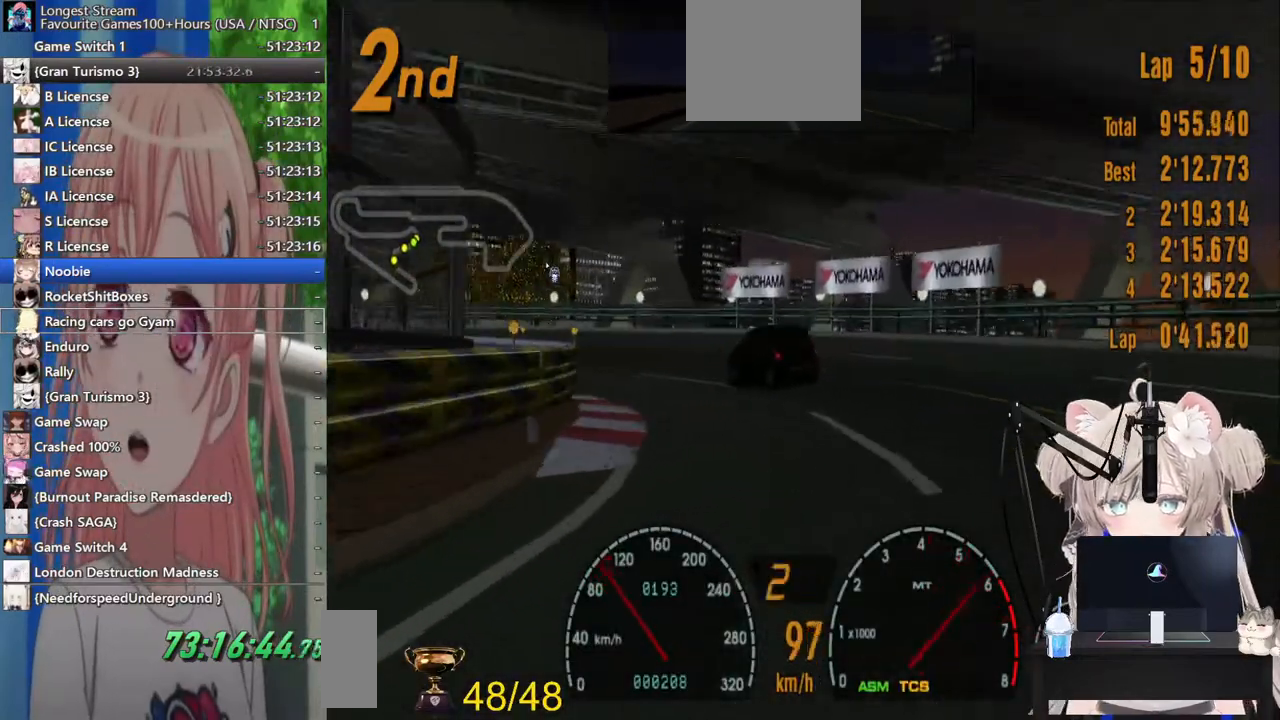
{"dt_ms": 500, "buttons": [], "left_stick": "left", "right_stick": "center", "events": [[117, "L2", "up"]]}
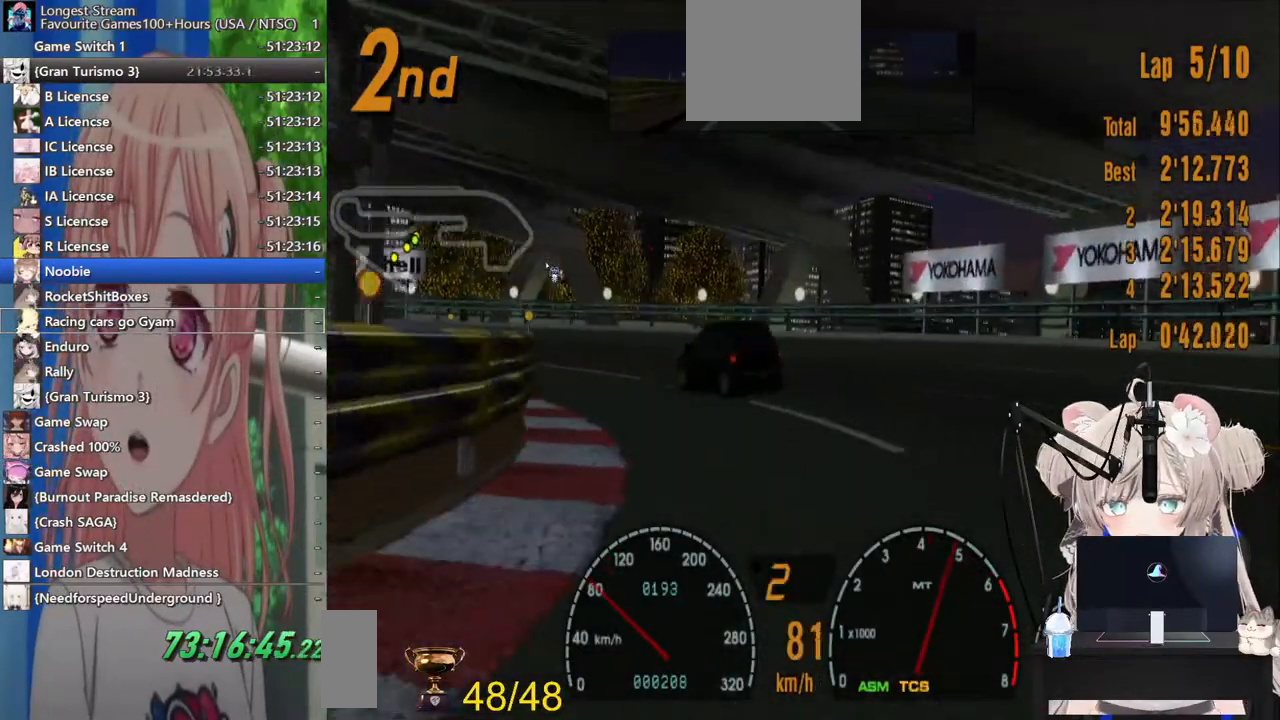
{"dt_ms": 500, "buttons": [], "left_stick": "left", "right_stick": "center", "events": []}
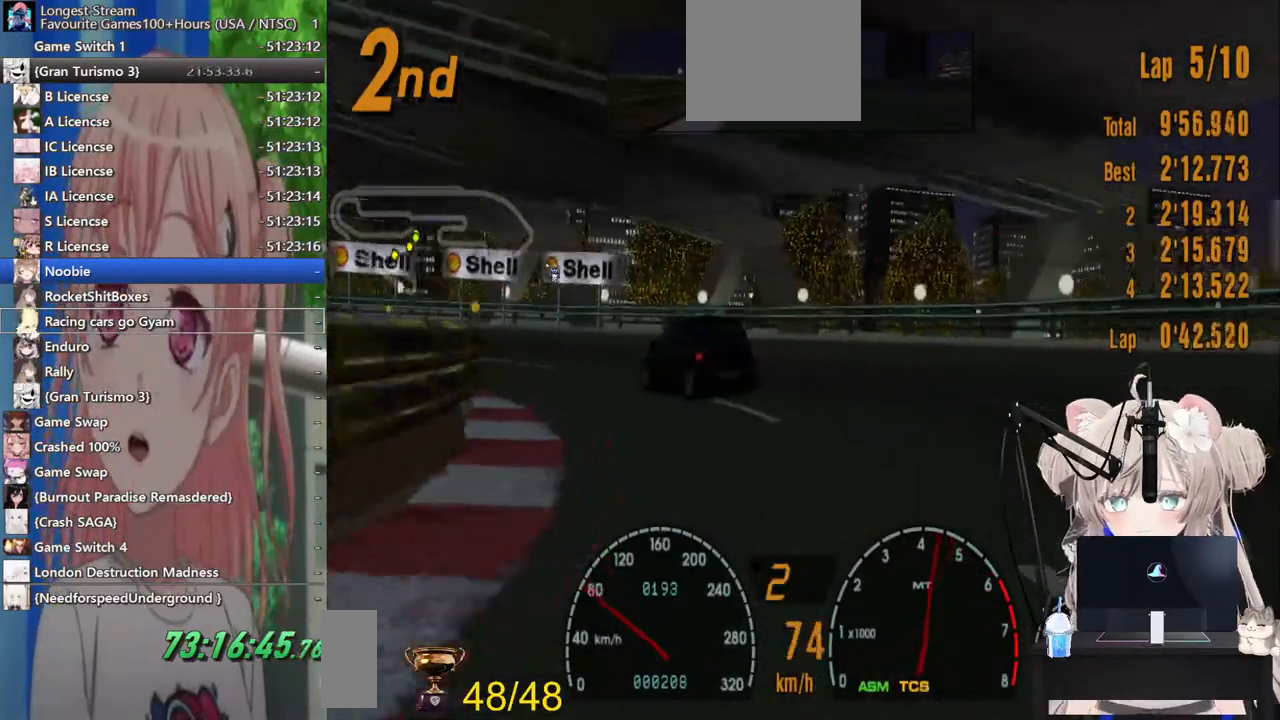
{"dt_ms": 500, "buttons": [], "left_stick": "left", "right_stick": "center", "events": []}
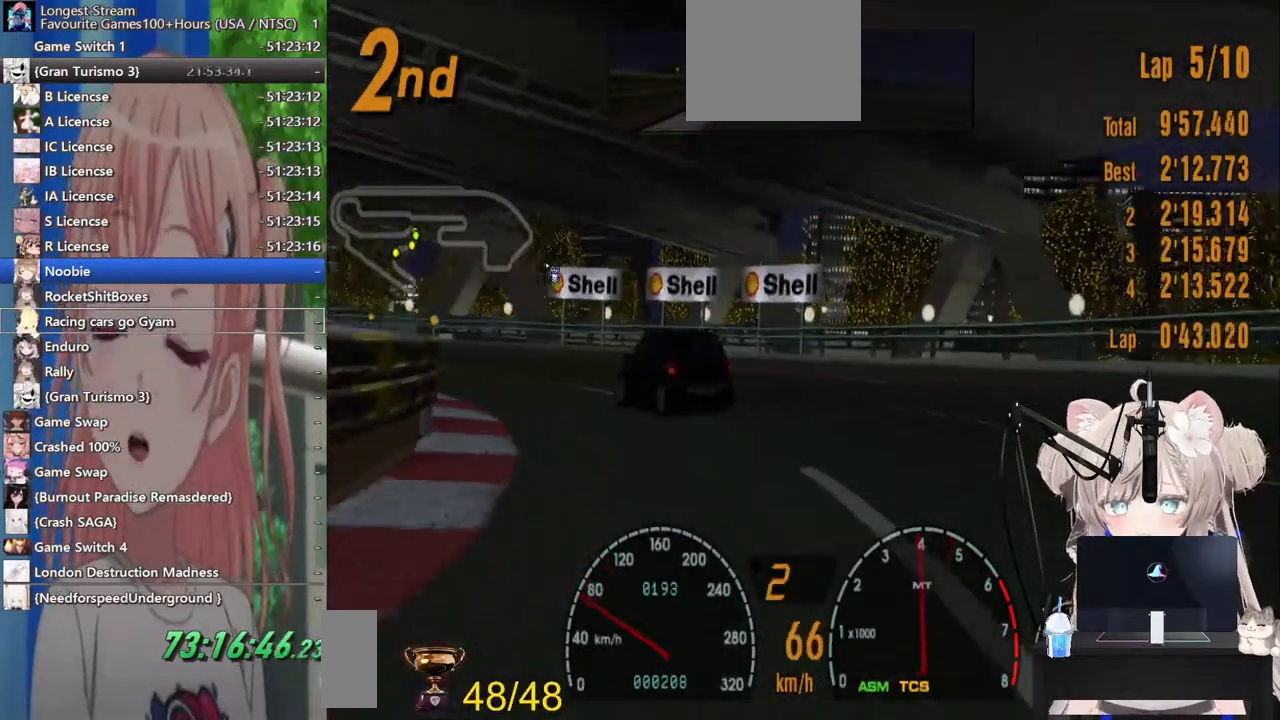
{"dt_ms": 500, "buttons": ["R2"], "left_stick": "left", "right_stick": "center", "events": [[417, "R2", "down"]]}
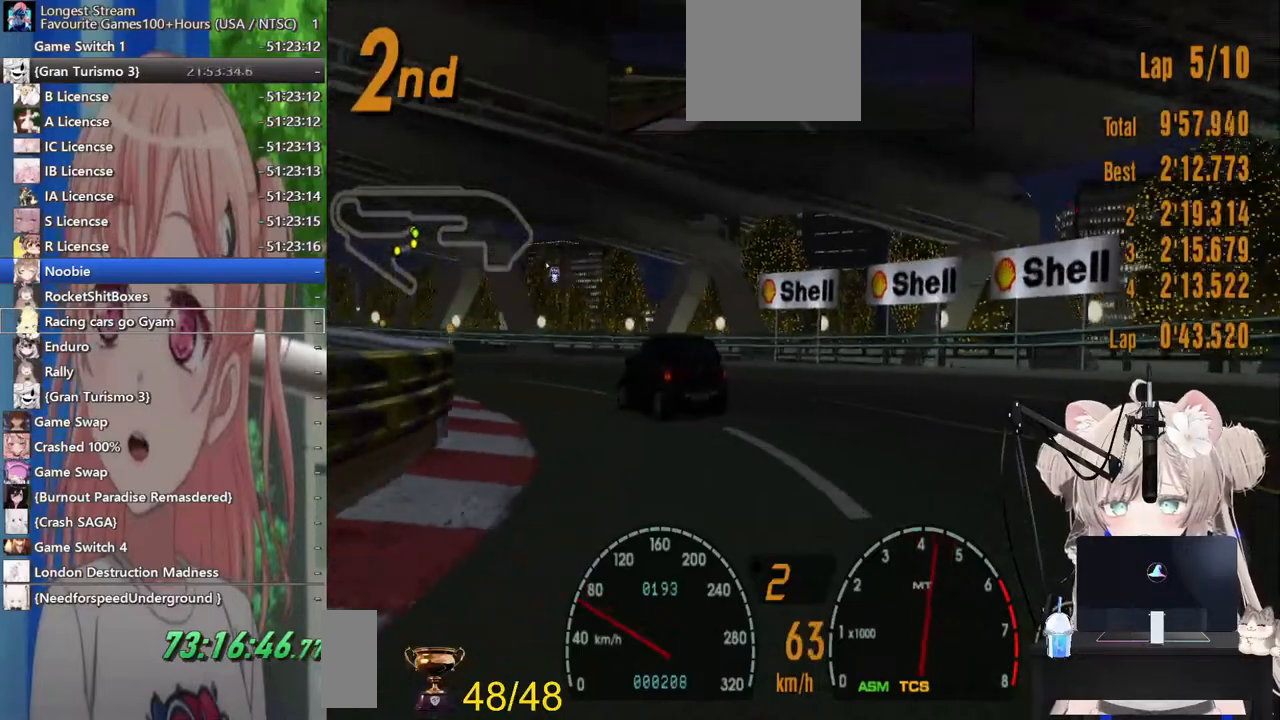
{"dt_ms": 500, "buttons": ["R2"], "left_stick": "left", "right_stick": "center", "events": []}
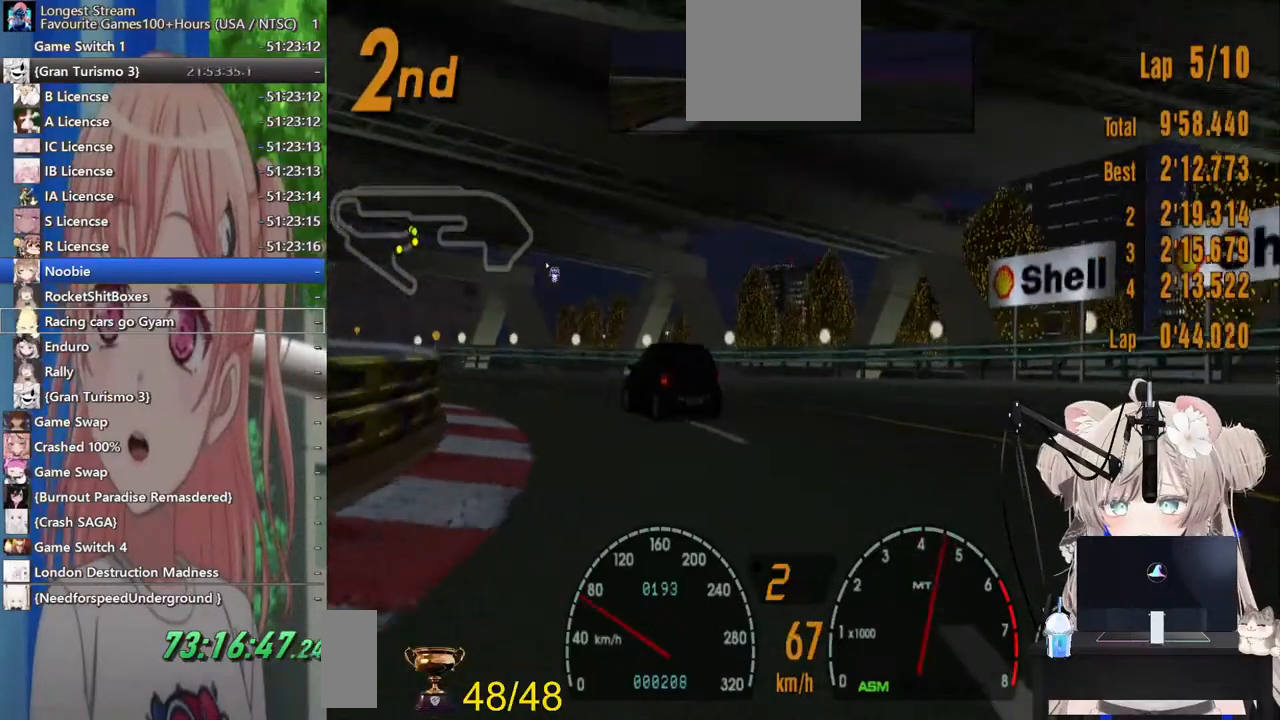
{"dt_ms": 500, "buttons": ["R2"], "left_stick": "left", "right_stick": "center", "events": [[283, "R2", "up"], [417, "R2", "down"]]}
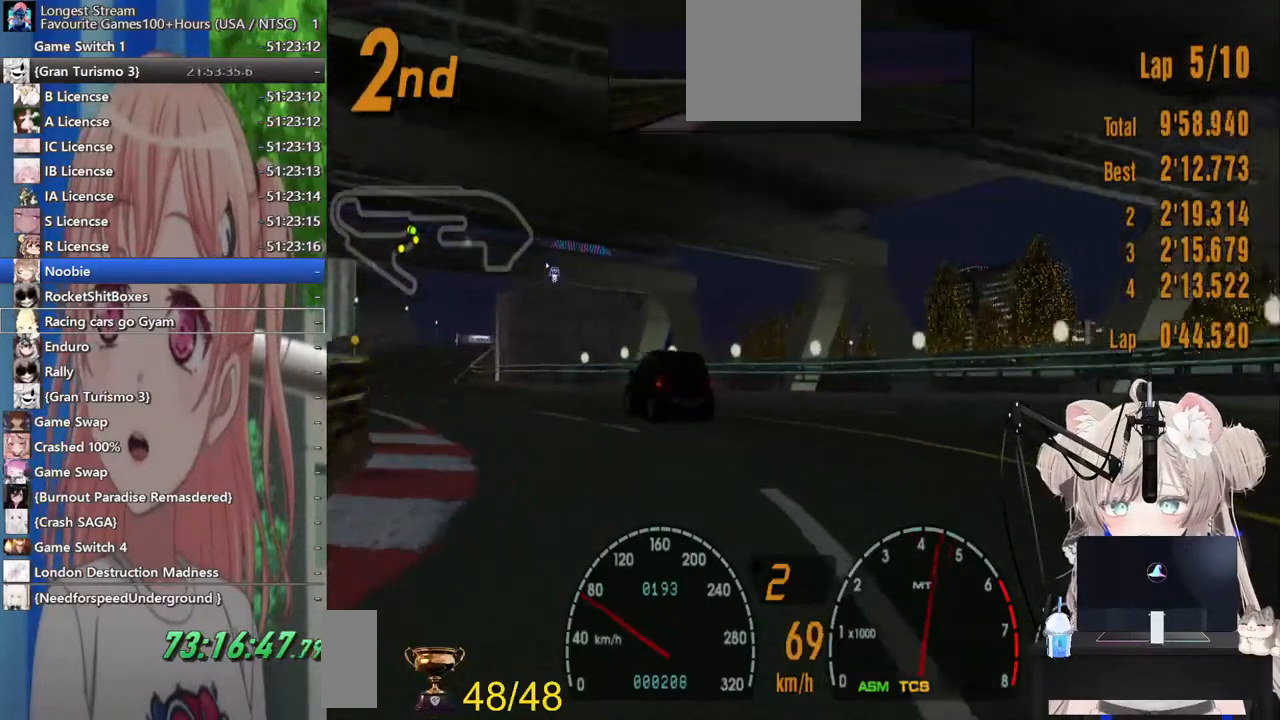
{"dt_ms": 500, "buttons": ["R2"], "left_stick": "left", "right_stick": "center", "events": []}
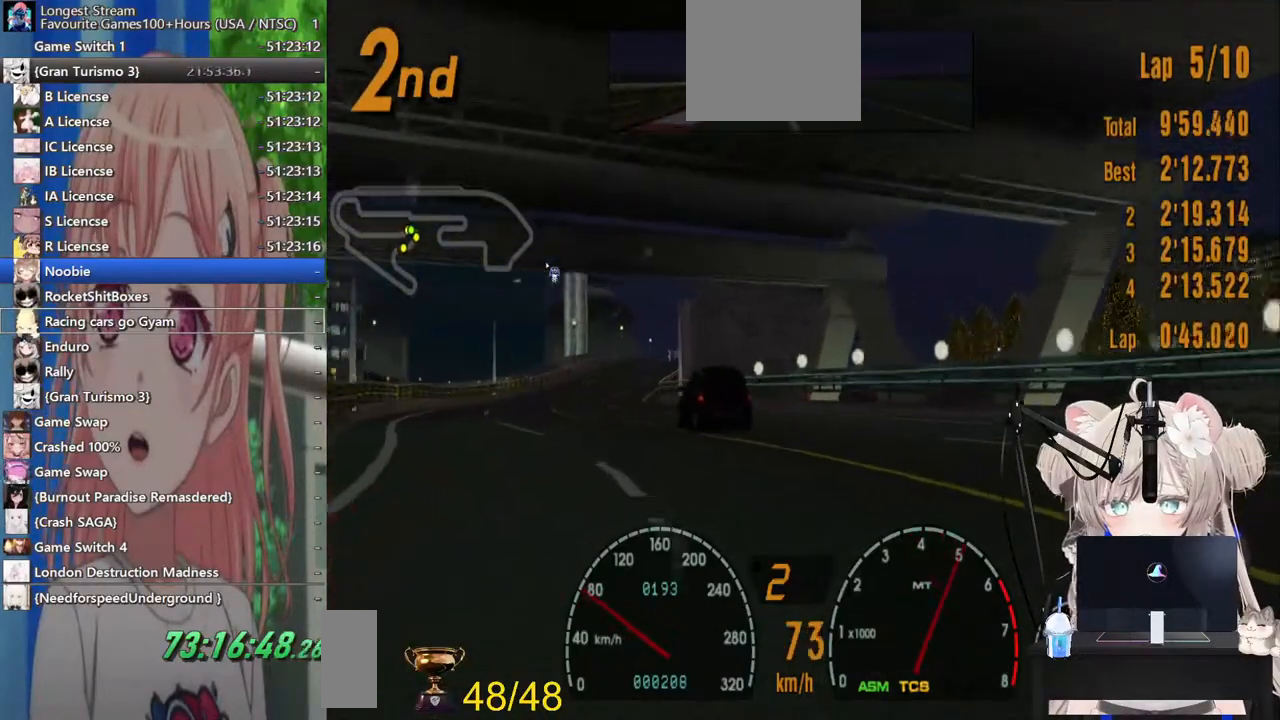
{"dt_ms": 500, "buttons": ["R2"], "left_stick": "left", "right_stick": "center", "events": []}